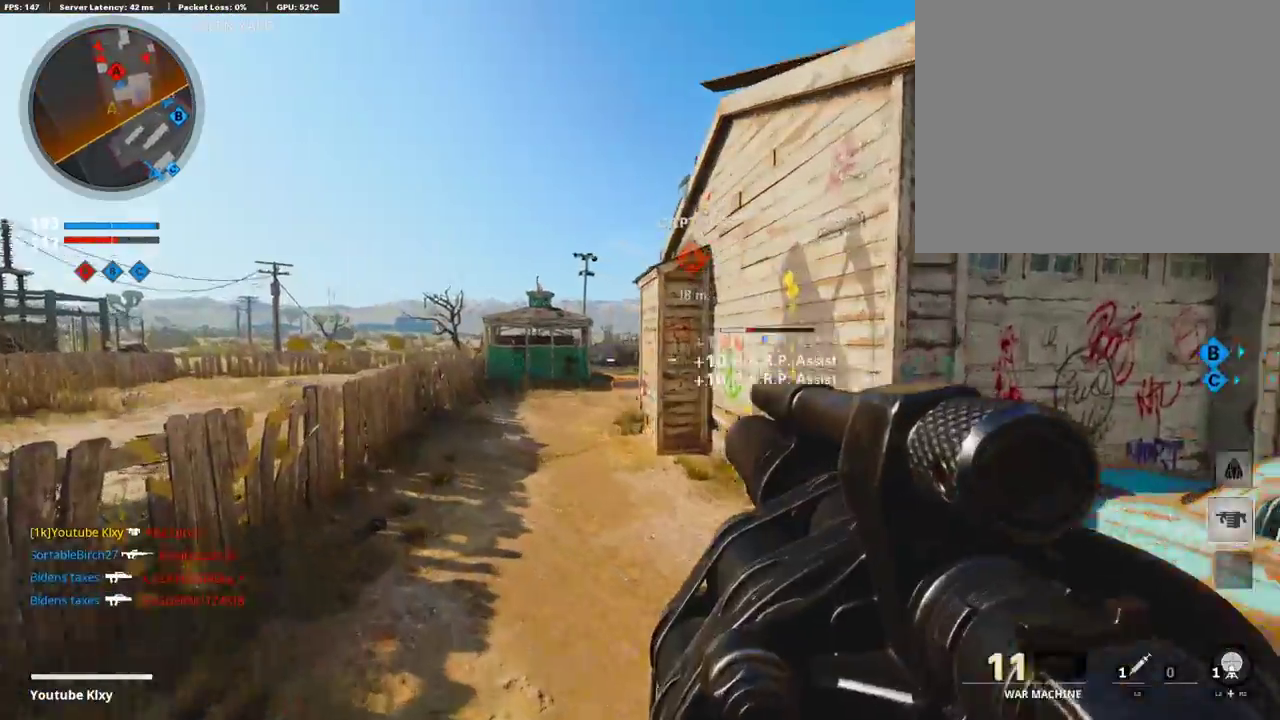
Gameplay with a controller (PlayStation layout); each line is a JSON object with the inputs held at the frame after it (dt_ms = milliseconds from this image to that frame). "events" lists button and stick changes between this image and that frame as [ms after this image, input, new state], when the widget could be followed in between.
{"dt_ms": 301, "buttons": ["L1", "R1"], "left_stick": "center", "right_stick": "up-left", "events": [[117, "right_stick", "up-left"], [234, "left_stick", "center"], [268, "R1", "down"]]}
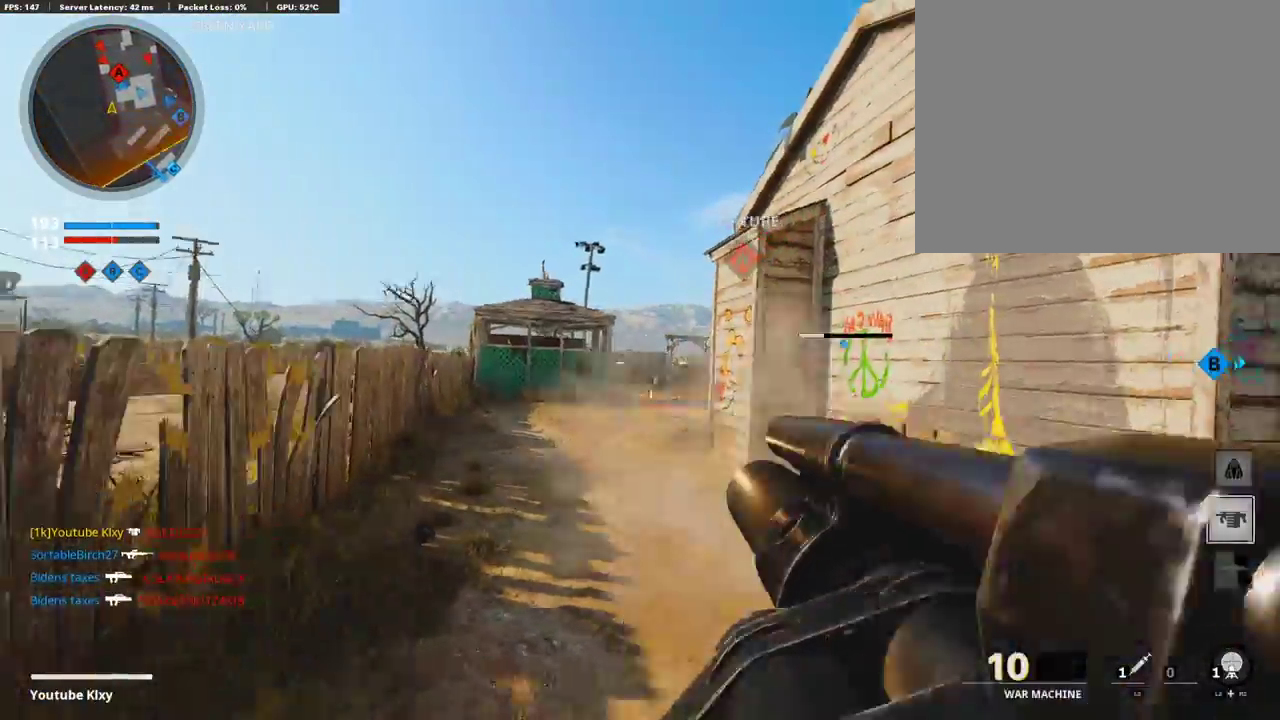
{"dt_ms": 604, "buttons": [], "left_stick": "down-right", "right_stick": "center", "events": [[17, "L1", "up"], [17, "left_stick", "right"], [17, "right_stick", "center"], [84, "R1", "up"], [269, "R1", "down"], [352, "left_stick", "down-right"], [419, "R1", "up"]]}
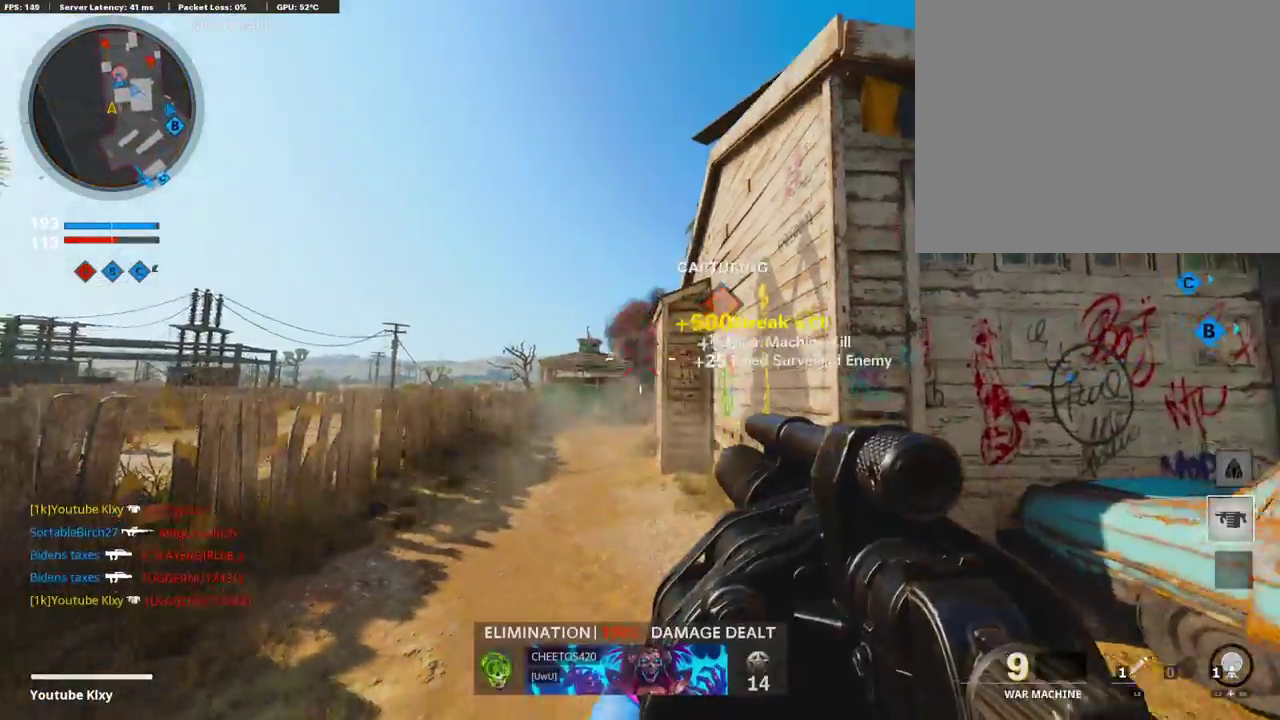
{"dt_ms": 402, "buttons": [], "left_stick": "up-right", "right_stick": "center"}
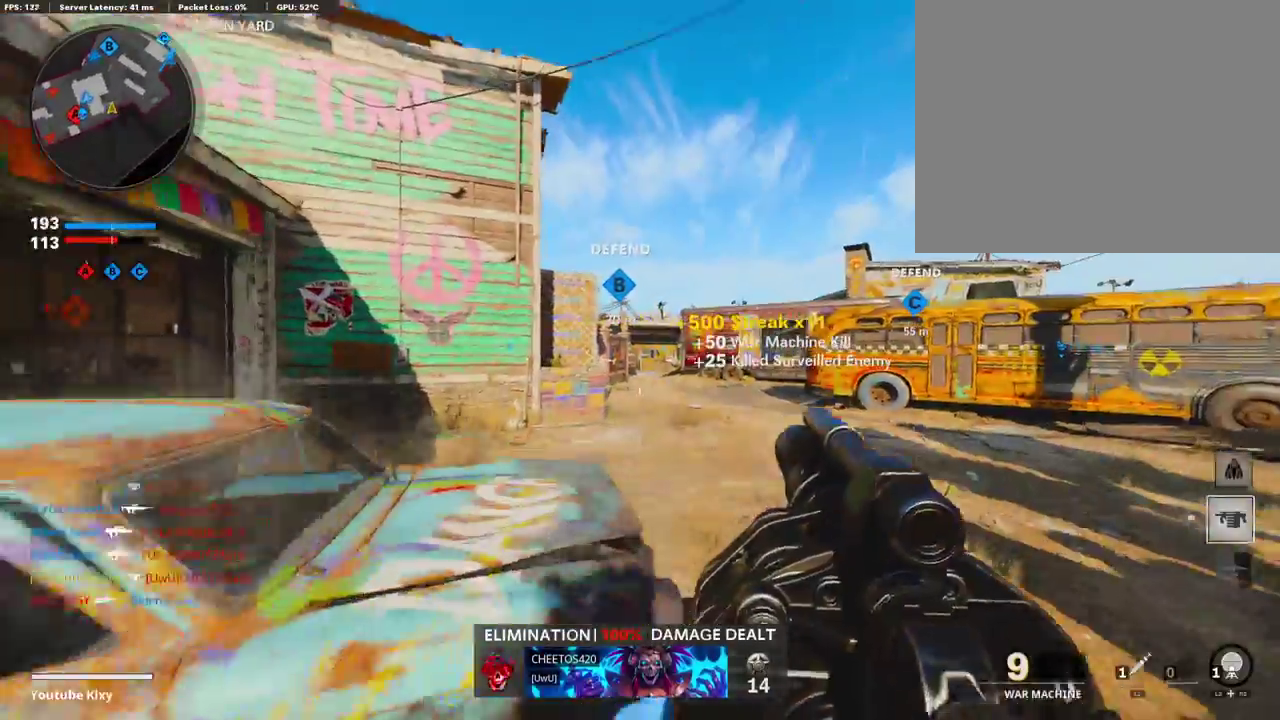
{"dt_ms": 704, "buttons": [], "left_stick": "up", "right_stick": "center", "events": [[335, "left_stick", "up"]]}
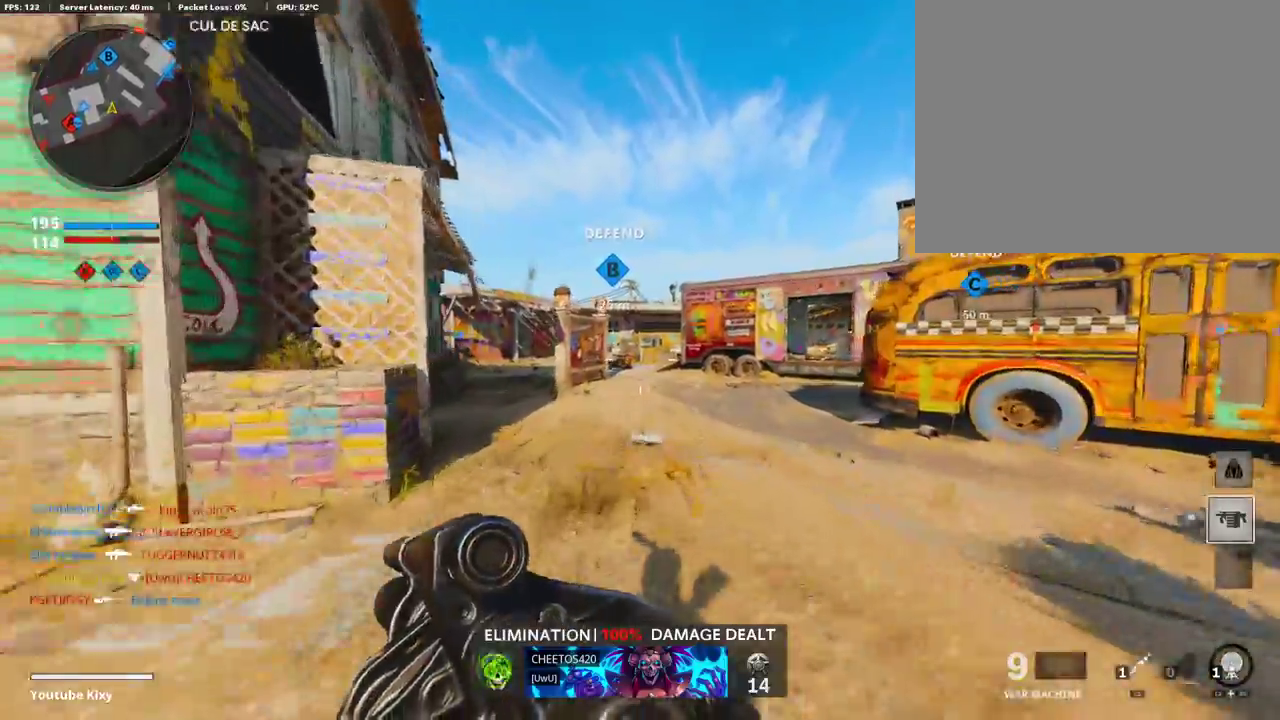
{"dt_ms": 302, "buttons": [], "left_stick": "up", "right_stick": "center", "events": []}
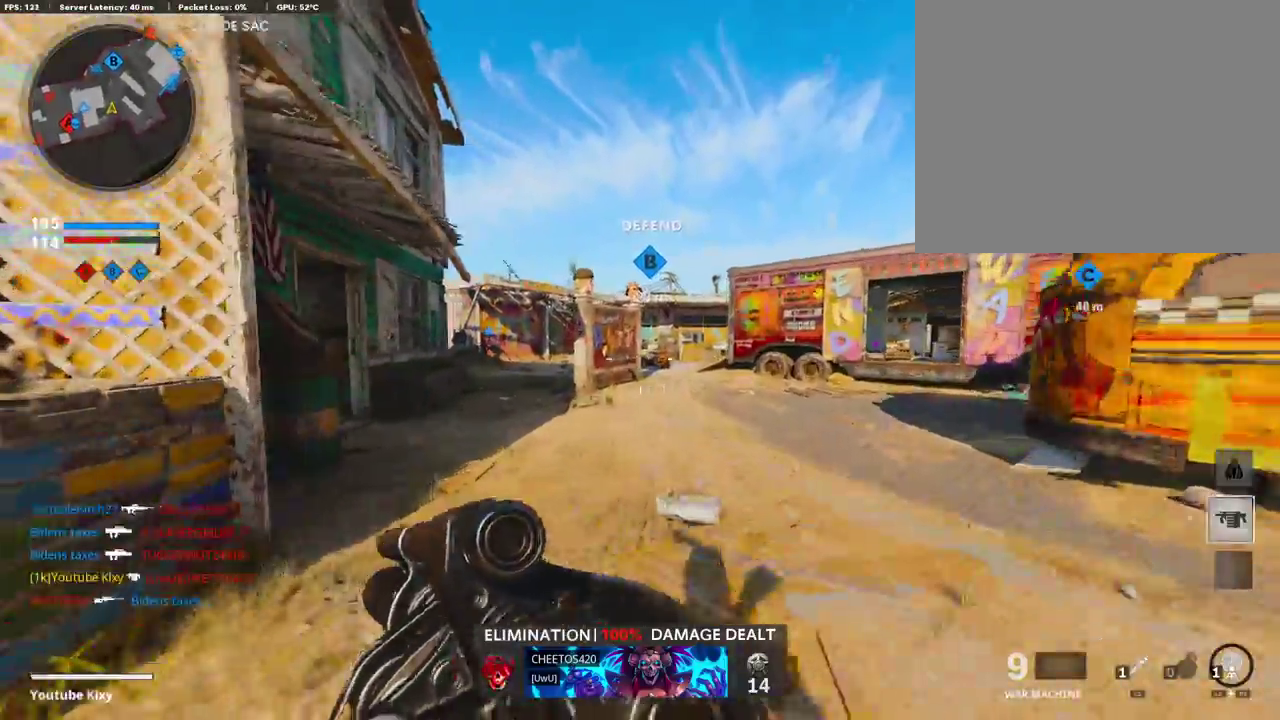
{"dt_ms": 687, "buttons": ["TOUCHPAD"], "left_stick": "up", "right_stick": "left"}
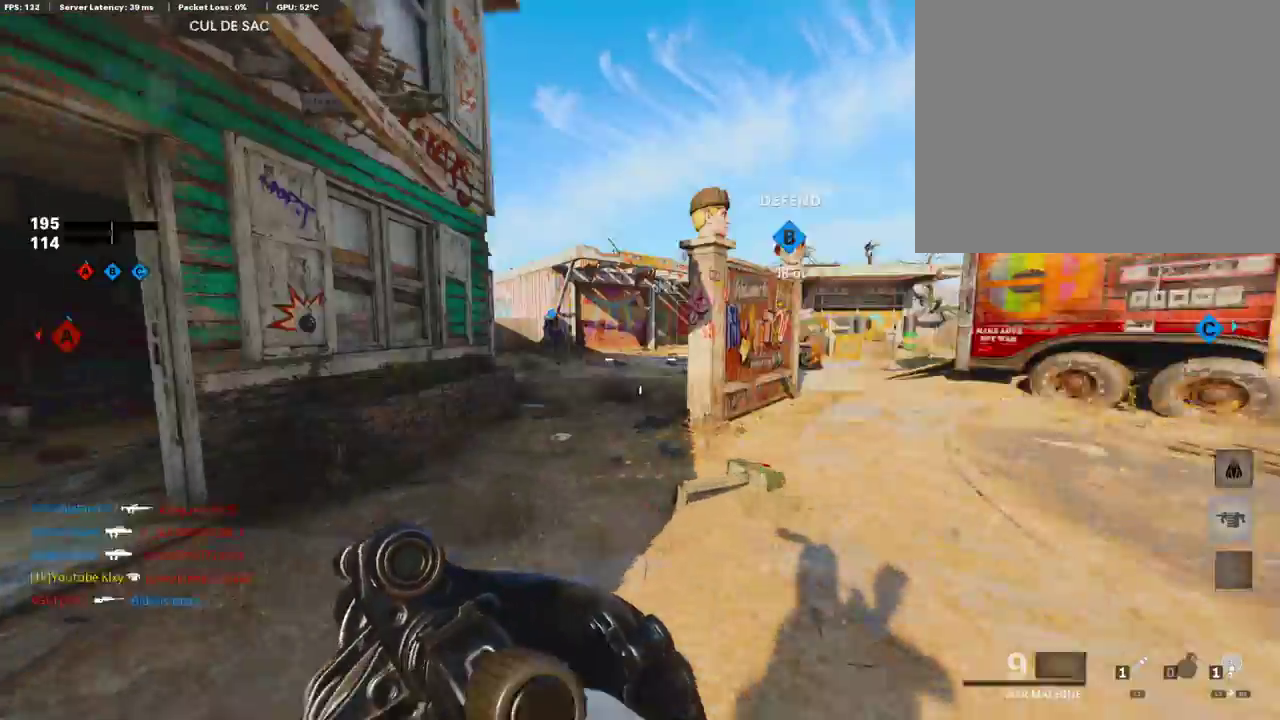
{"dt_ms": 302, "buttons": [], "left_stick": "up", "right_stick": "center"}
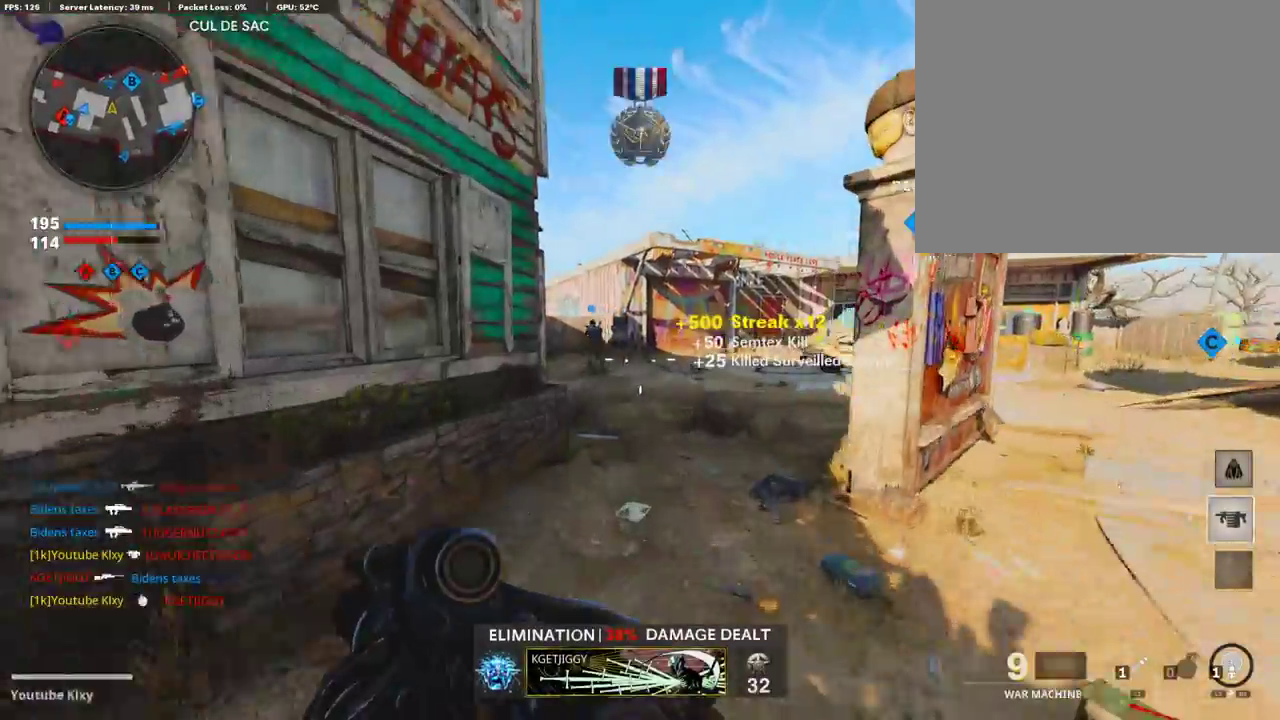
{"dt_ms": 603, "buttons": ["L1"], "left_stick": "up-left", "right_stick": "center", "events": [[100, "right_stick", "right"], [234, "CROSS", "down"], [301, "L1", "down"], [301, "right_stick", "center"], [318, "CROSS", "up"], [369, "left_stick", "up-left"]]}